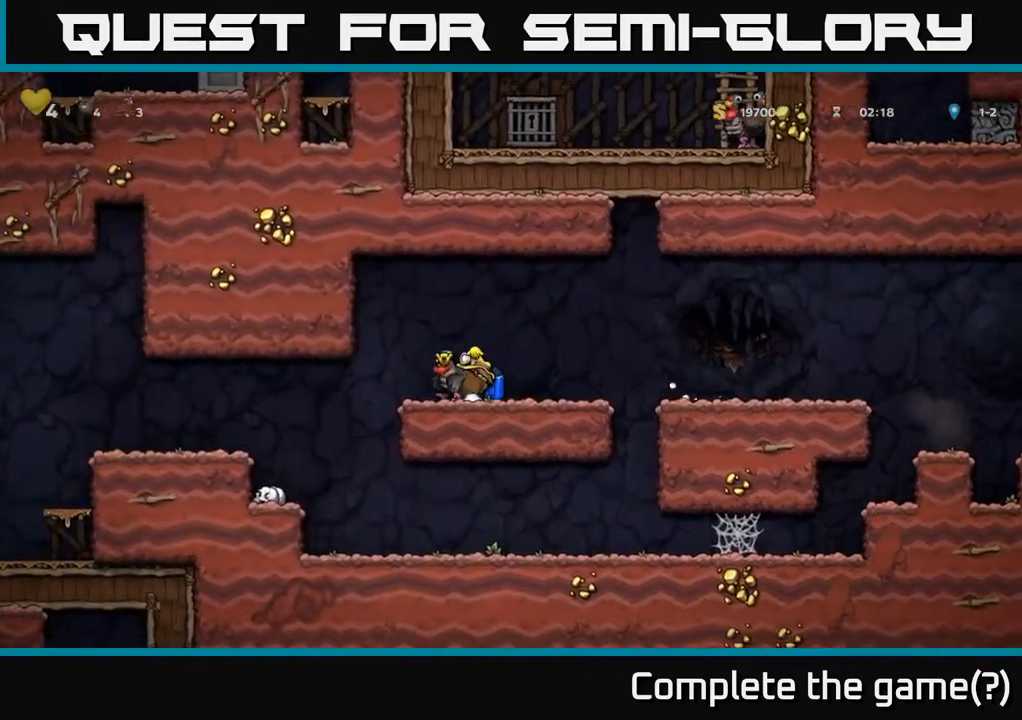
Gameplay with a controller (Xbox layout); each line is a JSON object with the inputs held at the frame after it. "events" lists button and stick changes between this image and that frame as [ms after this image, input, new state], when the widget could be followed in between.
{"buttons": ["DPAD_LEFT"], "left_stick": "center", "right_stick": "center", "events": []}
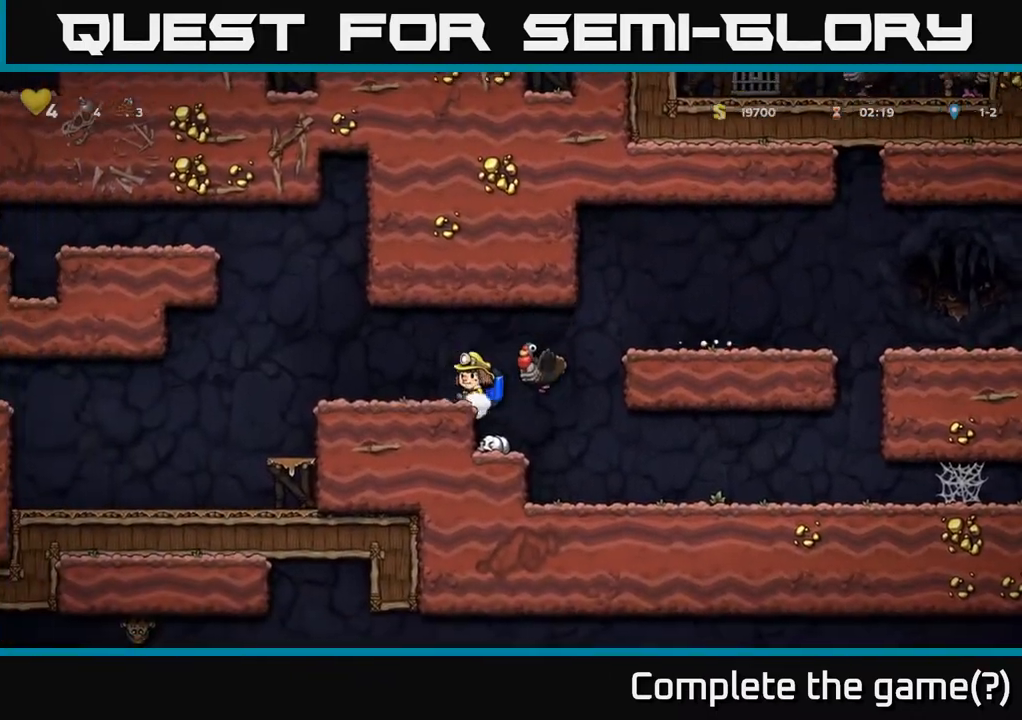
{"buttons": ["DPAD_RIGHT"], "left_stick": "center", "right_stick": "center", "events": [[17, "DPAD_LEFT", "up"], [267, "DPAD_RIGHT", "down"], [300, "A", "down"], [400, "A", "up"]]}
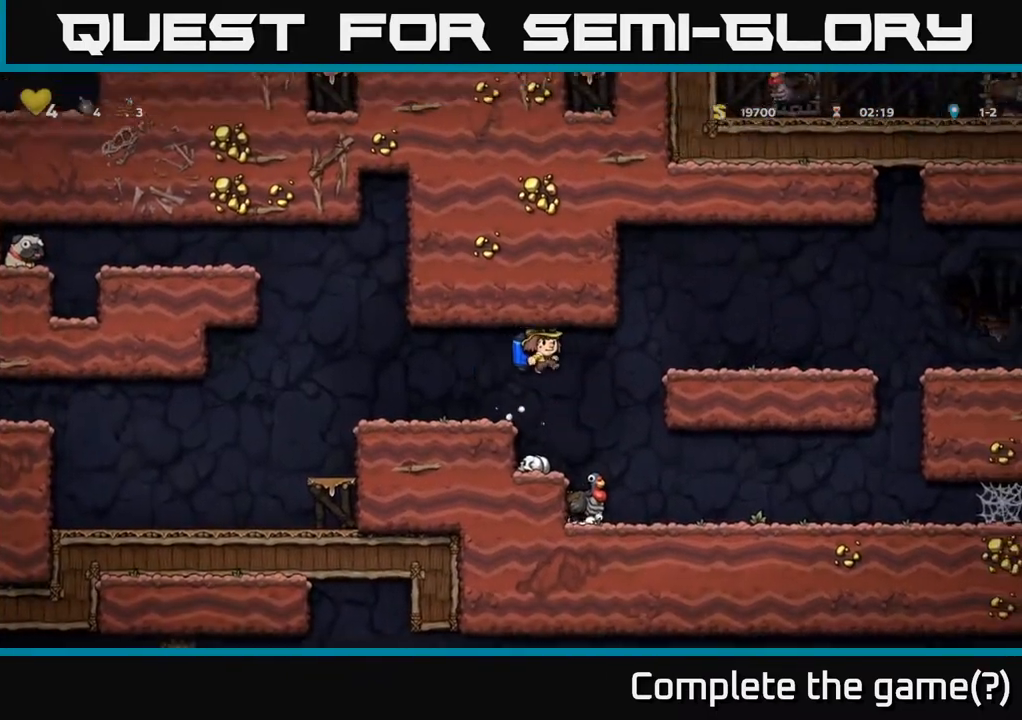
{"buttons": [], "left_stick": "center", "right_stick": "center", "events": [[50, "DPAD_RIGHT", "up"], [117, "DPAD_LEFT", "down"], [167, "DPAD_LEFT", "up"]]}
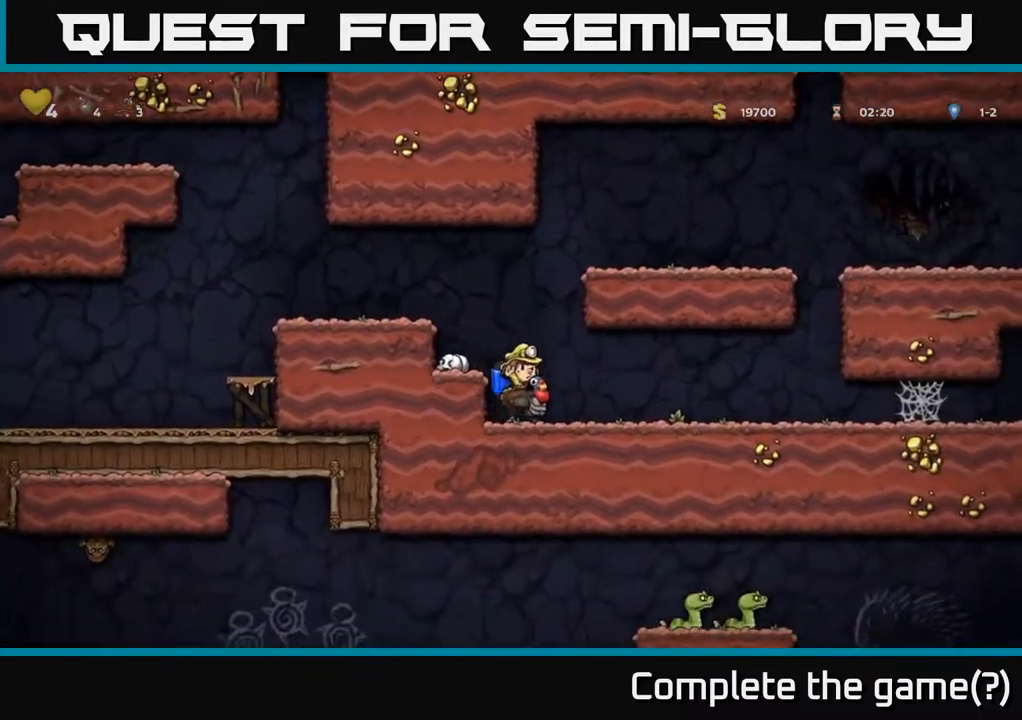
{"buttons": [], "left_stick": "center", "right_stick": "center", "events": []}
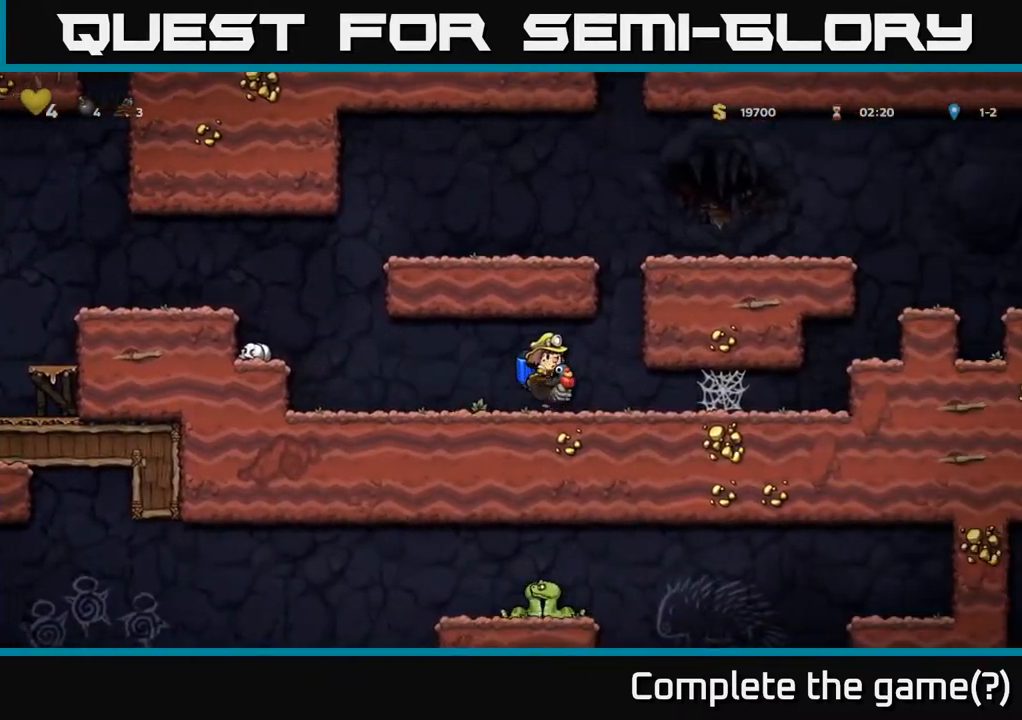
{"buttons": [], "left_stick": "center", "right_stick": "center", "events": []}
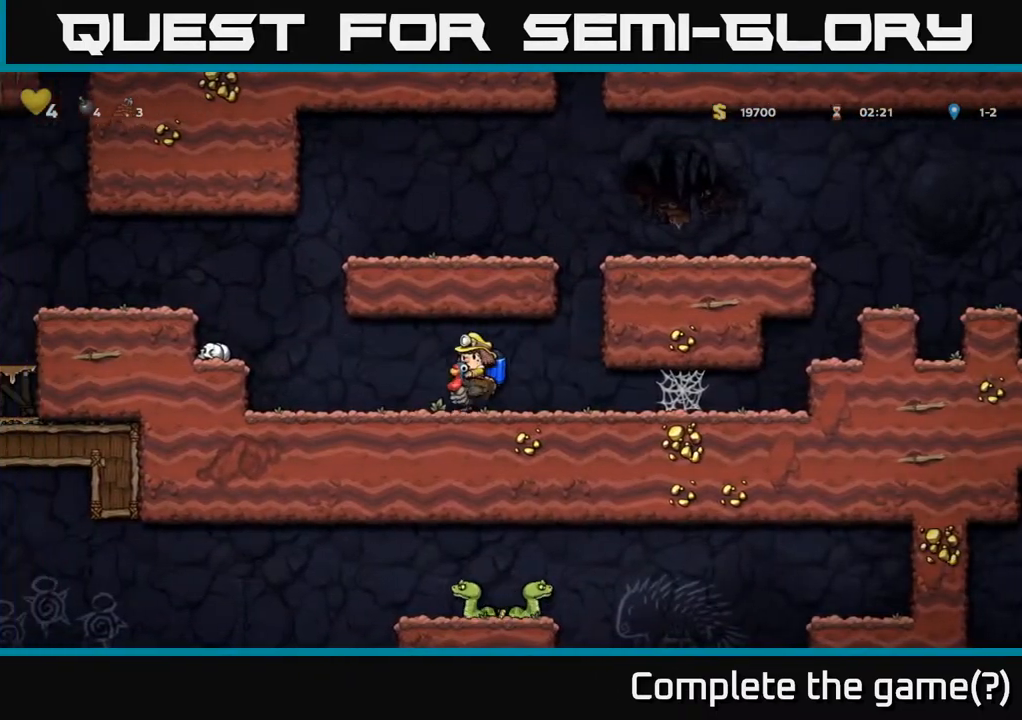
{"buttons": [], "left_stick": "center", "right_stick": "center", "events": []}
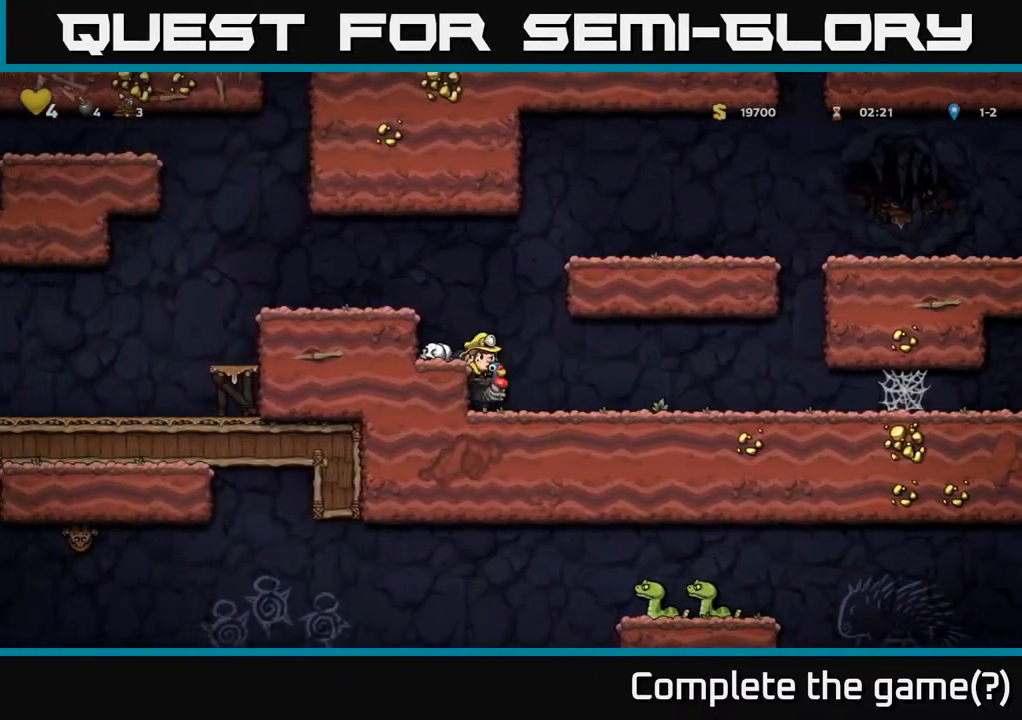
{"buttons": [], "left_stick": "center", "right_stick": "center", "events": []}
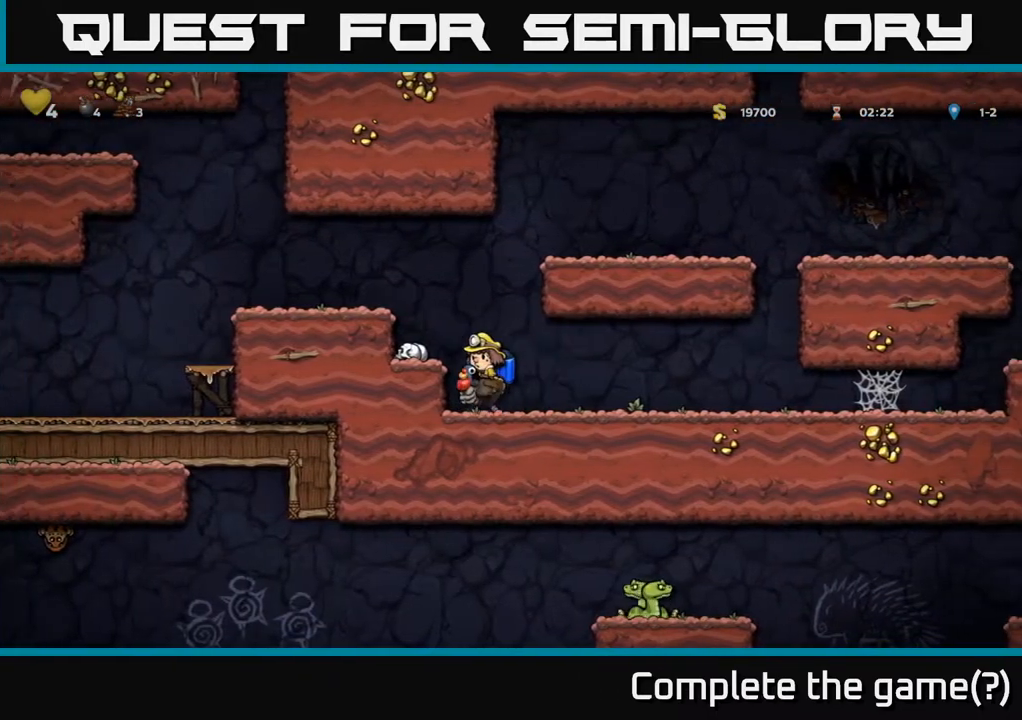
{"buttons": ["DPAD_LEFT"], "left_stick": "center", "right_stick": "center", "events": [[483, "DPAD_LEFT", "down"]]}
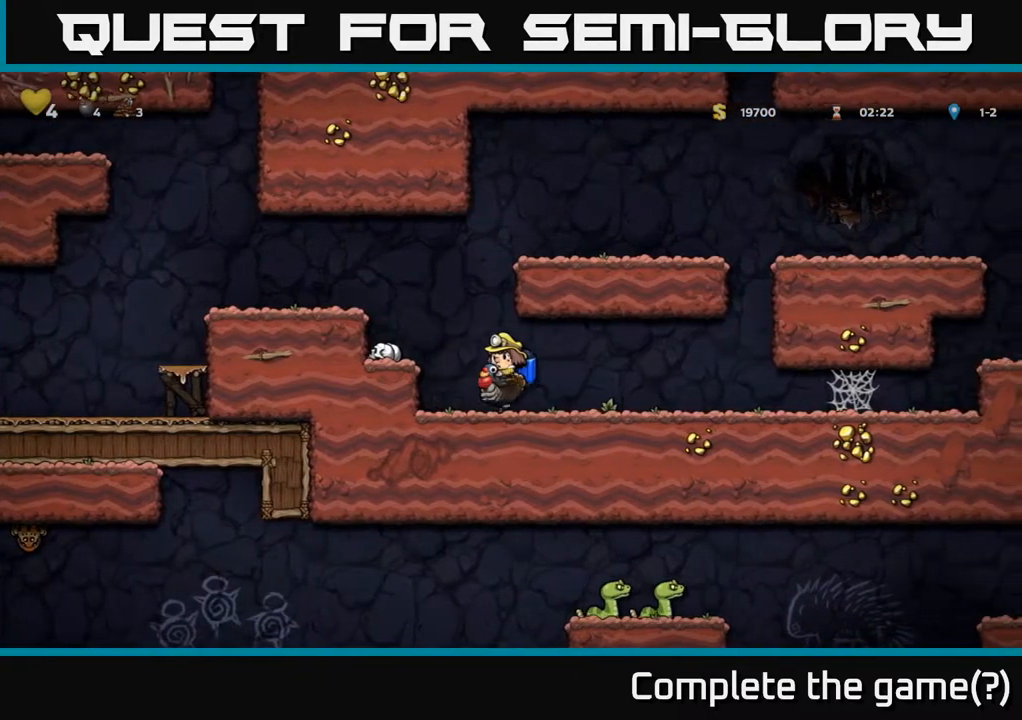
{"buttons": ["A", "DPAD_LEFT"], "left_stick": "center", "right_stick": "center", "events": [[483, "A", "down"]]}
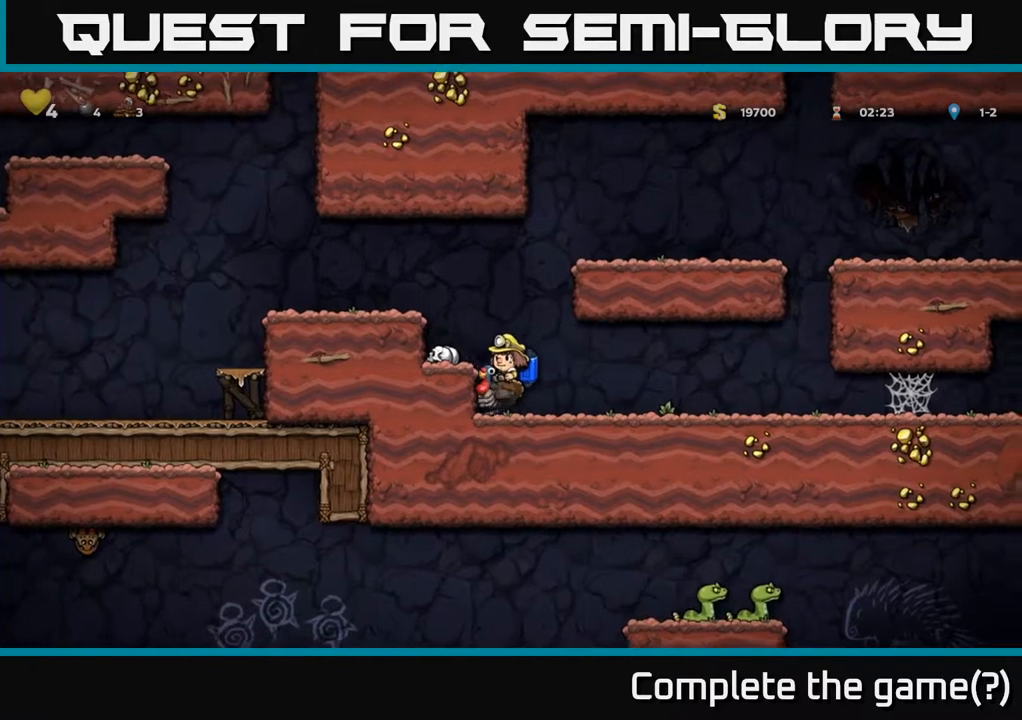
{"buttons": ["DPAD_LEFT"], "left_stick": "center", "right_stick": "center", "events": [[100, "A", "up"], [167, "A", "down"], [400, "A", "up"]]}
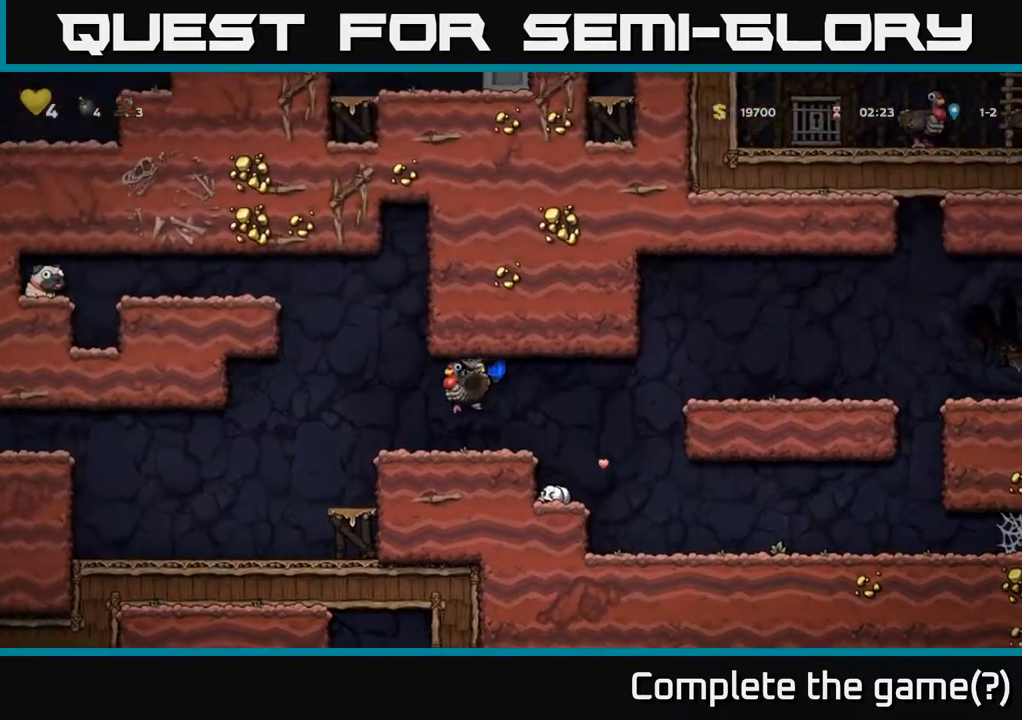
{"buttons": ["DPAD_LEFT"], "left_stick": "center", "right_stick": "center", "events": [[33, "DPAD_LEFT", "up"], [233, "DPAD_LEFT", "down"], [300, "A", "down"], [383, "A", "up"]]}
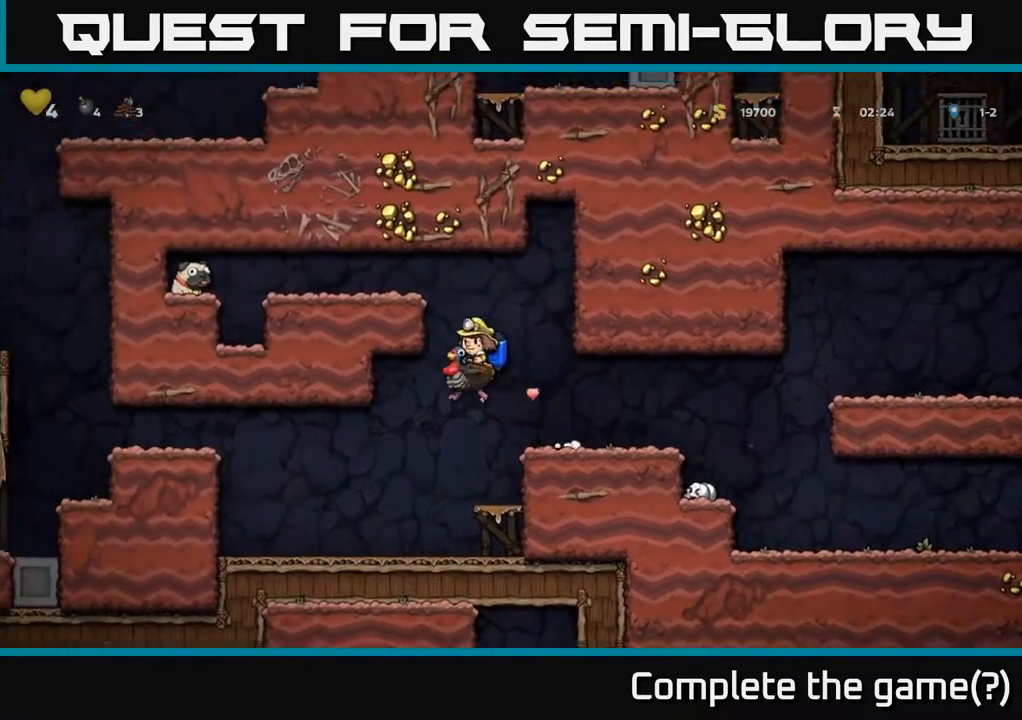
{"buttons": ["A", "DPAD_LEFT"], "left_stick": "center", "right_stick": "center", "events": [[450, "A", "down"]]}
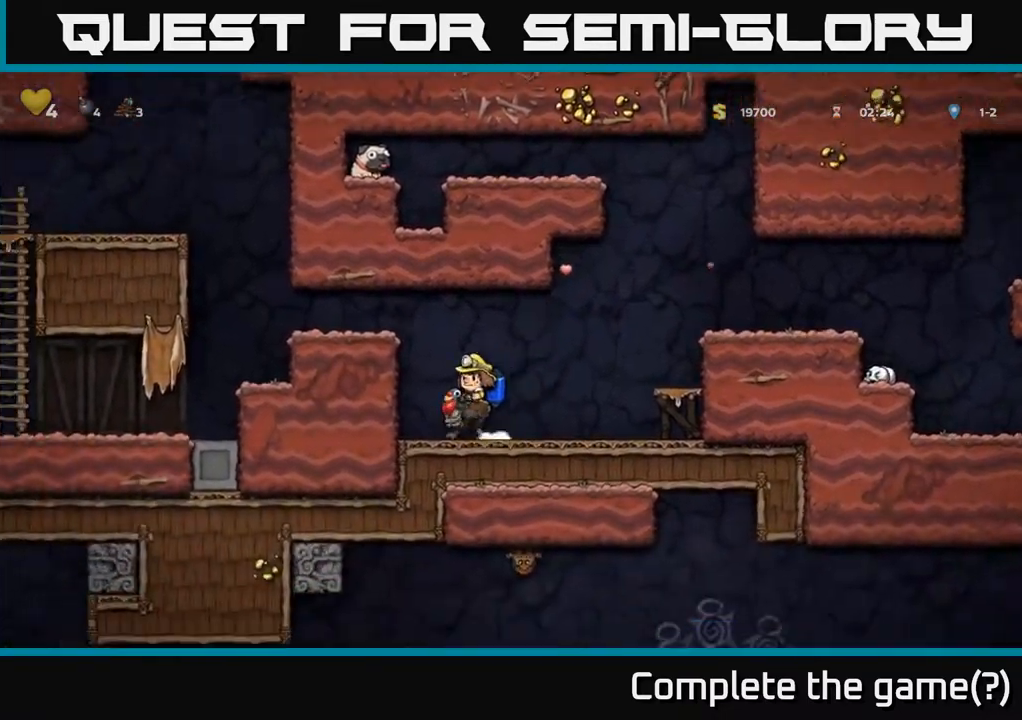
{"buttons": ["DPAD_LEFT"], "left_stick": "center", "right_stick": "center", "events": [[50, "A", "up"], [117, "A", "down"], [350, "A", "up"]]}
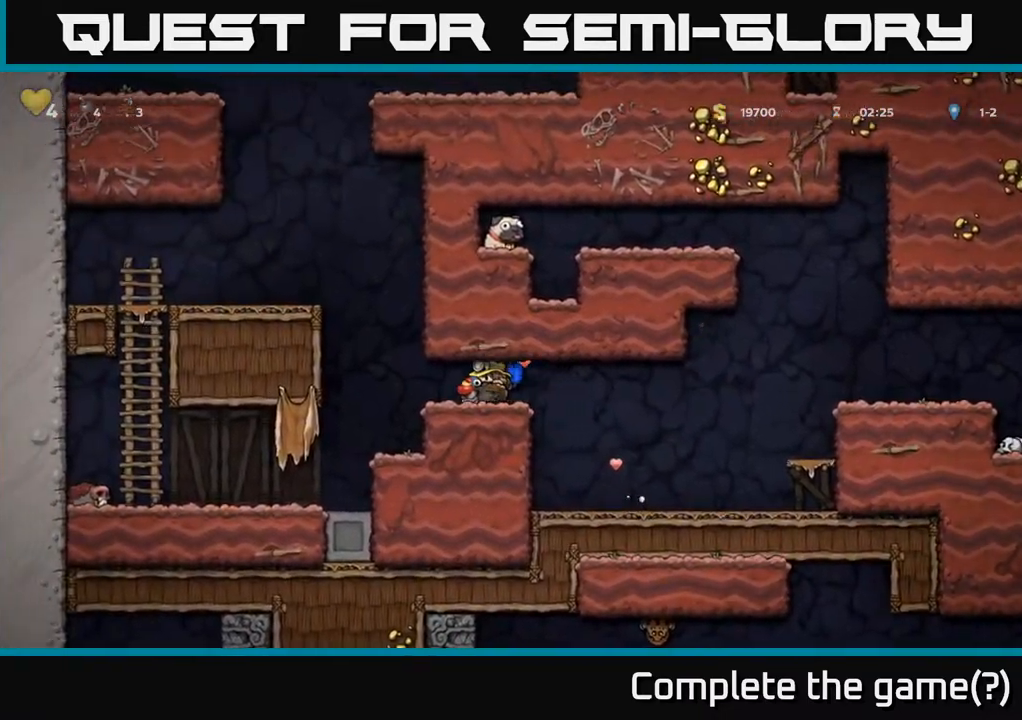
{"buttons": ["A", "DPAD_LEFT"], "left_stick": "center", "right_stick": "center", "events": [[233, "A", "down"], [333, "A", "up"], [400, "A", "down"]]}
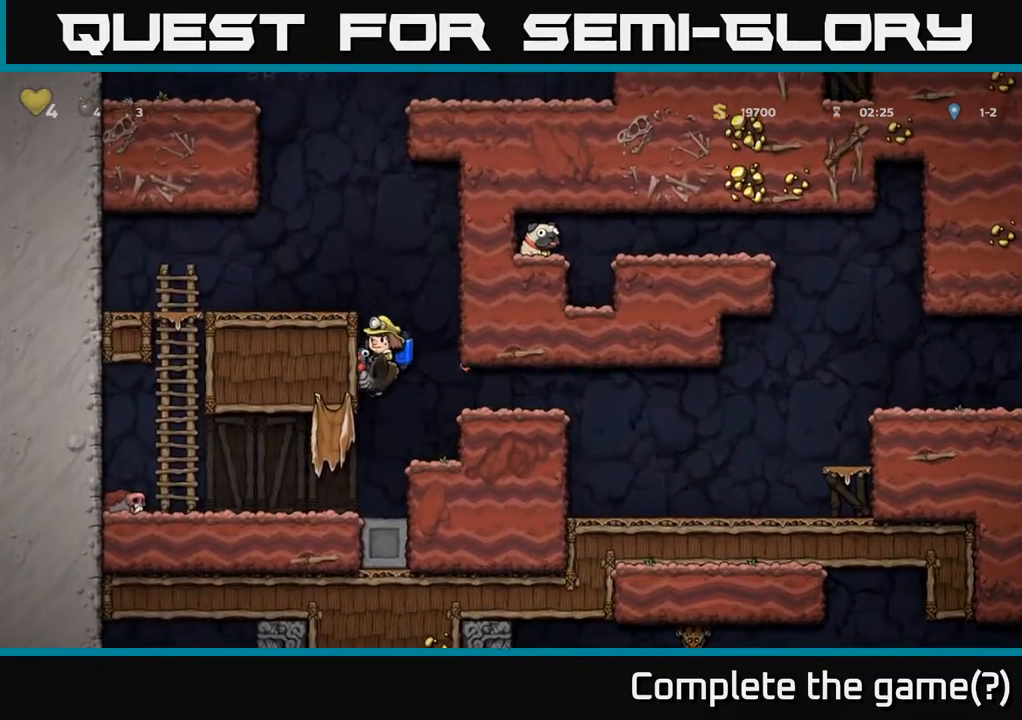
{"buttons": ["A"], "left_stick": "center", "right_stick": "center", "events": [[33, "A", "up"], [83, "A", "down"], [167, "DPAD_LEFT", "up"]]}
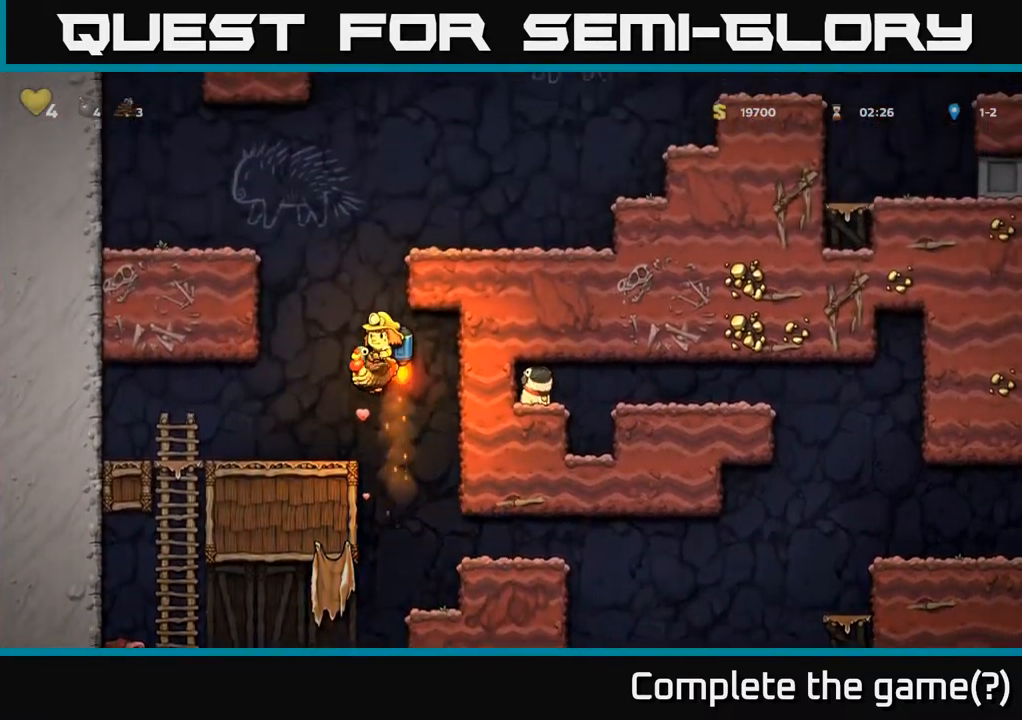
{"buttons": ["DPAD_RIGHT"], "left_stick": "center", "right_stick": "center", "events": [[417, "DPAD_RIGHT", "down"], [450, "A", "up"]]}
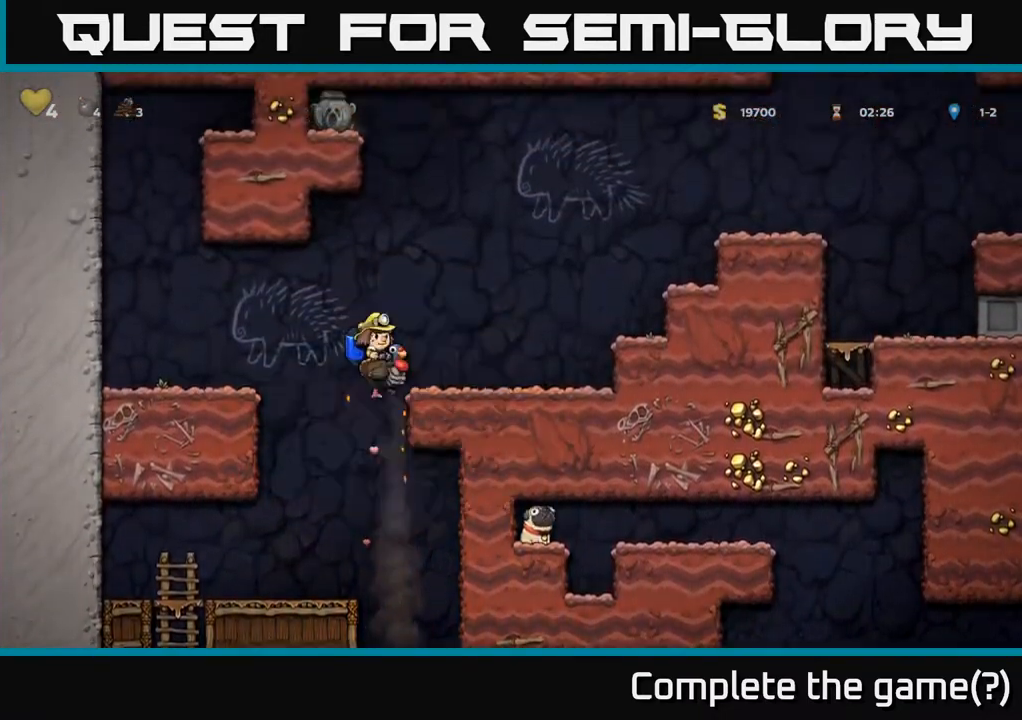
{"buttons": ["DPAD_RIGHT"], "left_stick": "center", "right_stick": "center", "events": [[100, "DPAD_RIGHT", "up"], [267, "DPAD_RIGHT", "down"], [350, "A", "down"], [483, "A", "up"]]}
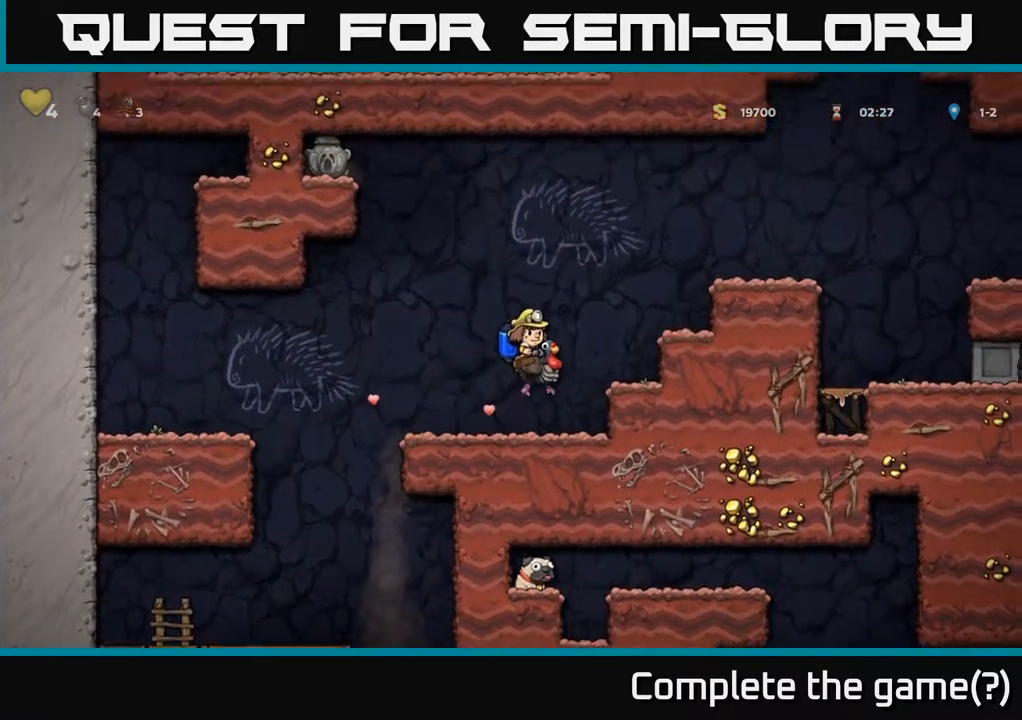
{"buttons": ["DPAD_RIGHT"], "left_stick": "center", "right_stick": "center", "events": [[17, "A", "down"], [317, "A", "up"]]}
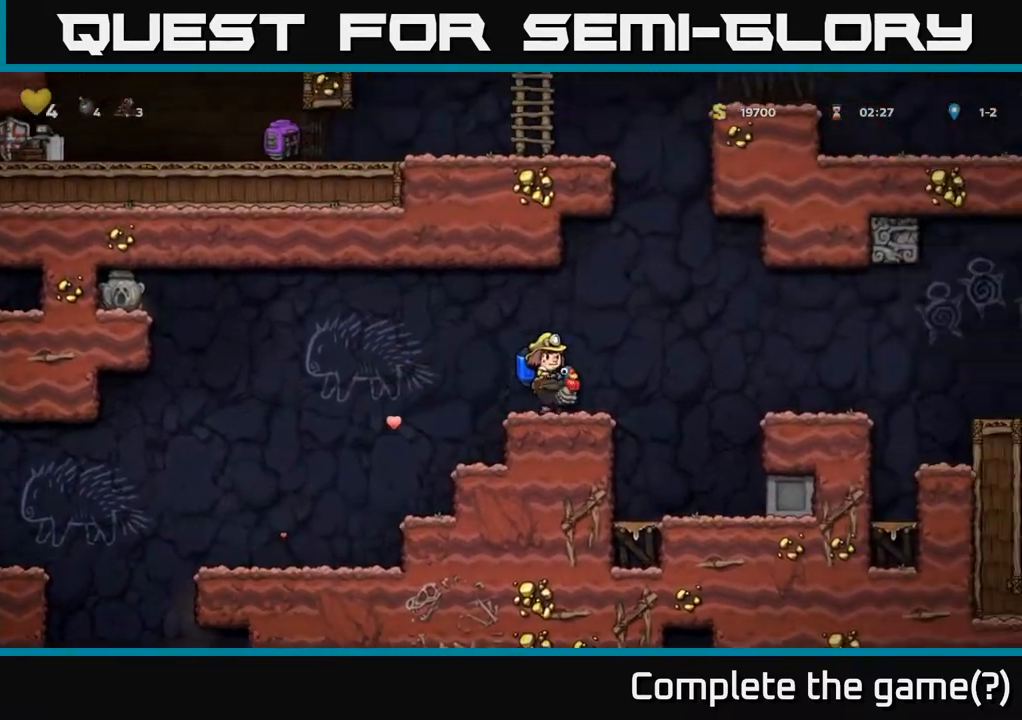
{"buttons": ["DPAD_RIGHT"], "left_stick": "center", "right_stick": "center", "events": [[83, "A", "down"], [217, "A", "up"]]}
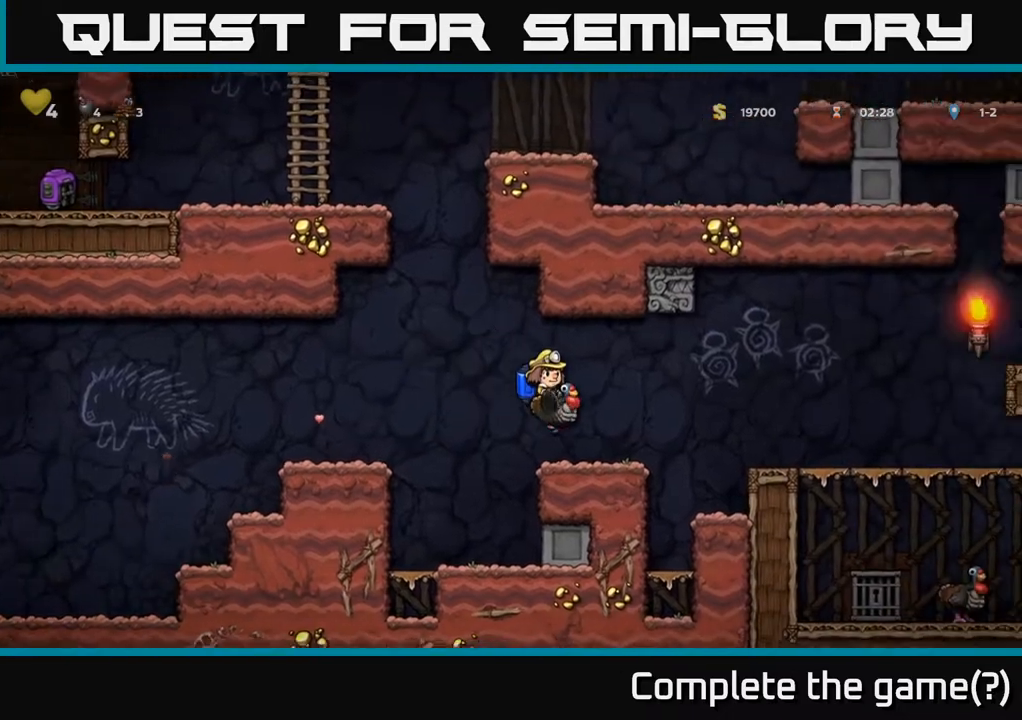
{"buttons": ["DPAD_RIGHT"], "left_stick": "center", "right_stick": "center", "events": [[133, "A", "down"], [217, "A", "up"]]}
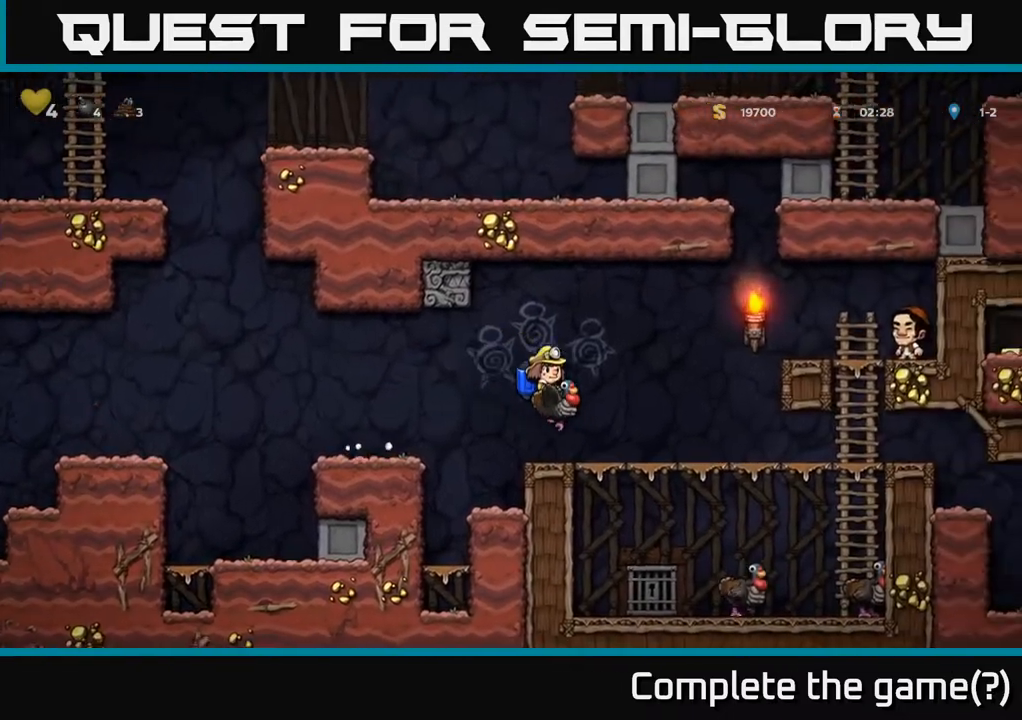
{"buttons": [], "left_stick": "center", "right_stick": "center", "events": [[117, "DPAD_DOWN", "down"], [133, "DPAD_RIGHT", "up"], [217, "A", "down"], [300, "A", "up"], [367, "DPAD_DOWN", "up"]]}
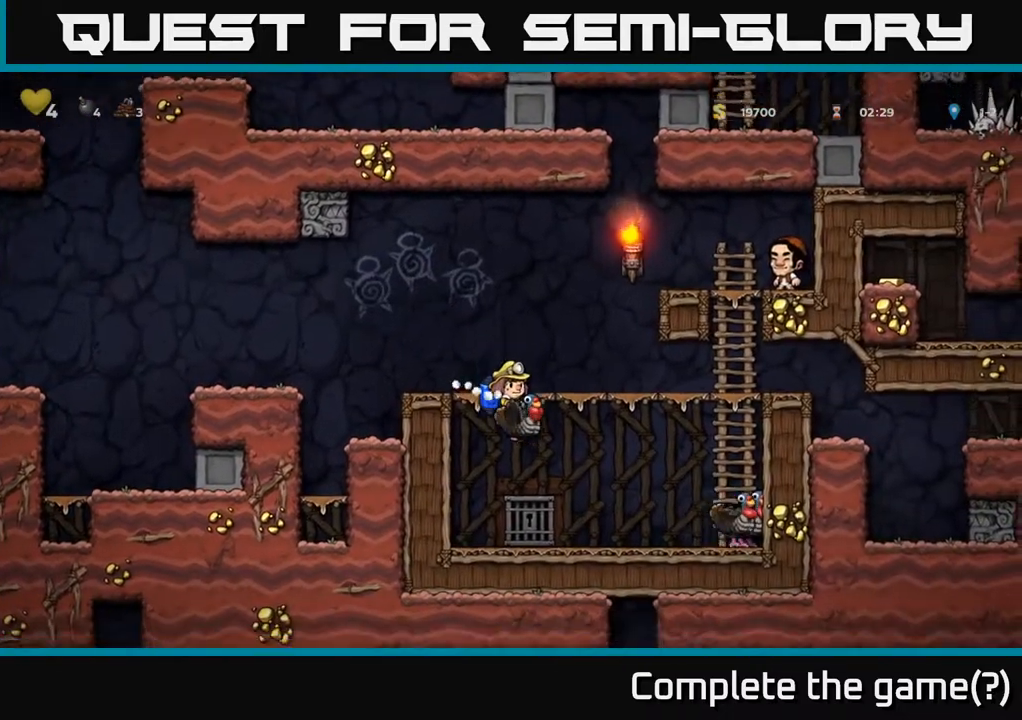
{"buttons": ["DPAD_DOWN"], "left_stick": "center", "right_stick": "center", "events": [[83, "DPAD_RIGHT", "down"], [233, "DPAD_DOWN", "down"], [267, "DPAD_RIGHT", "up"], [417, "X", "down"], [483, "X", "up"]]}
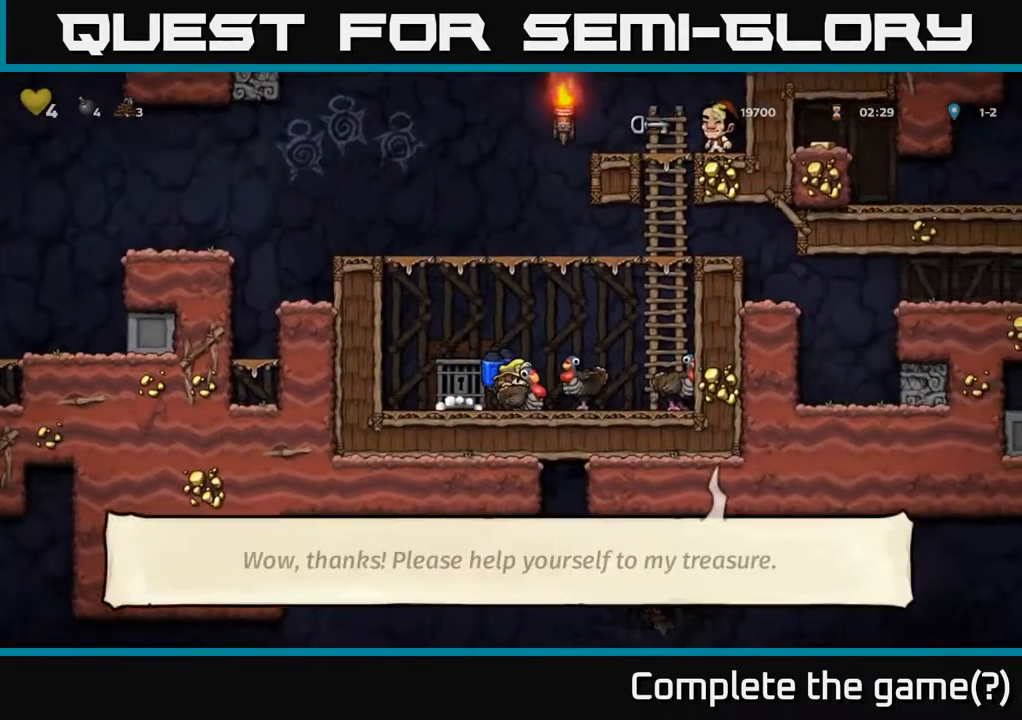
{"buttons": [], "left_stick": "center", "right_stick": "center", "events": [[250, "DPAD_DOWN", "up"]]}
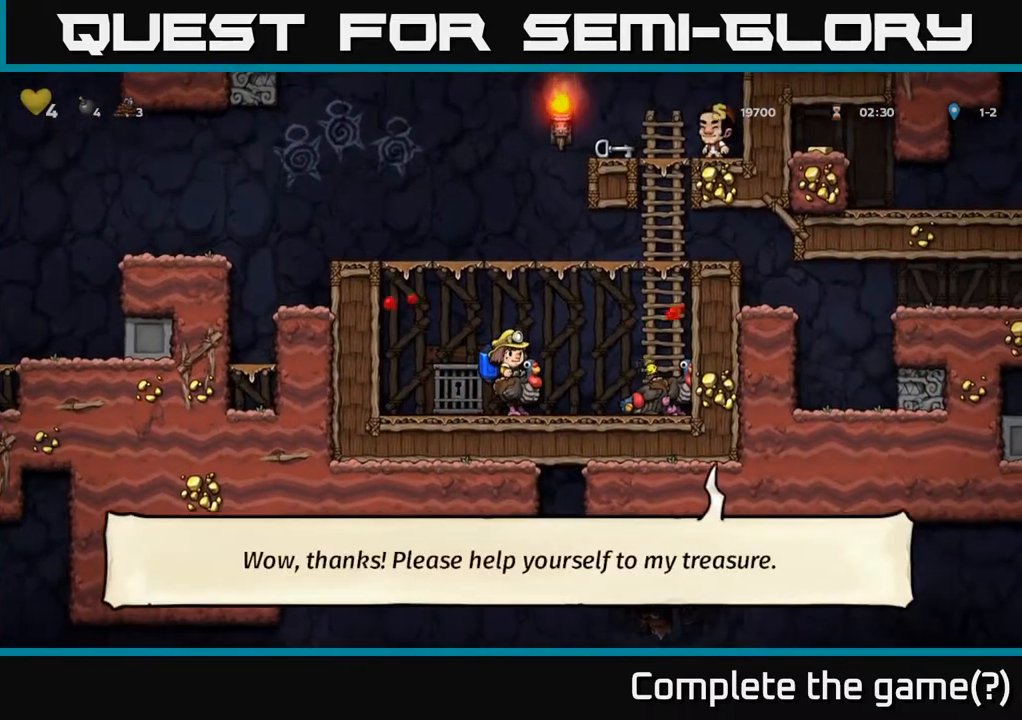
{"buttons": ["DPAD_DOWN"], "left_stick": "center", "right_stick": "center", "events": [[117, "DPAD_DOWN", "down"], [283, "A", "down"], [417, "A", "up"]]}
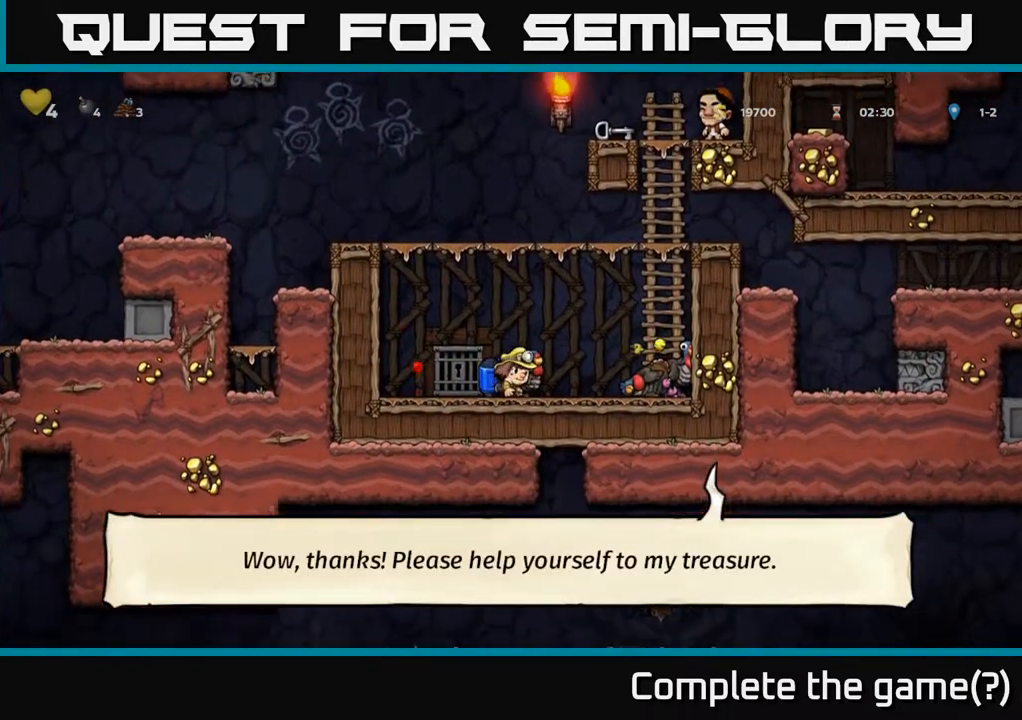
{"buttons": ["A", "DPAD_RIGHT"], "left_stick": "center", "right_stick": "center", "events": [[50, "DPAD_DOWN", "up"], [100, "DPAD_LEFT", "down"], [217, "A", "down"], [333, "A", "up"], [350, "DPAD_LEFT", "up"], [400, "A", "down"], [450, "DPAD_RIGHT", "down"]]}
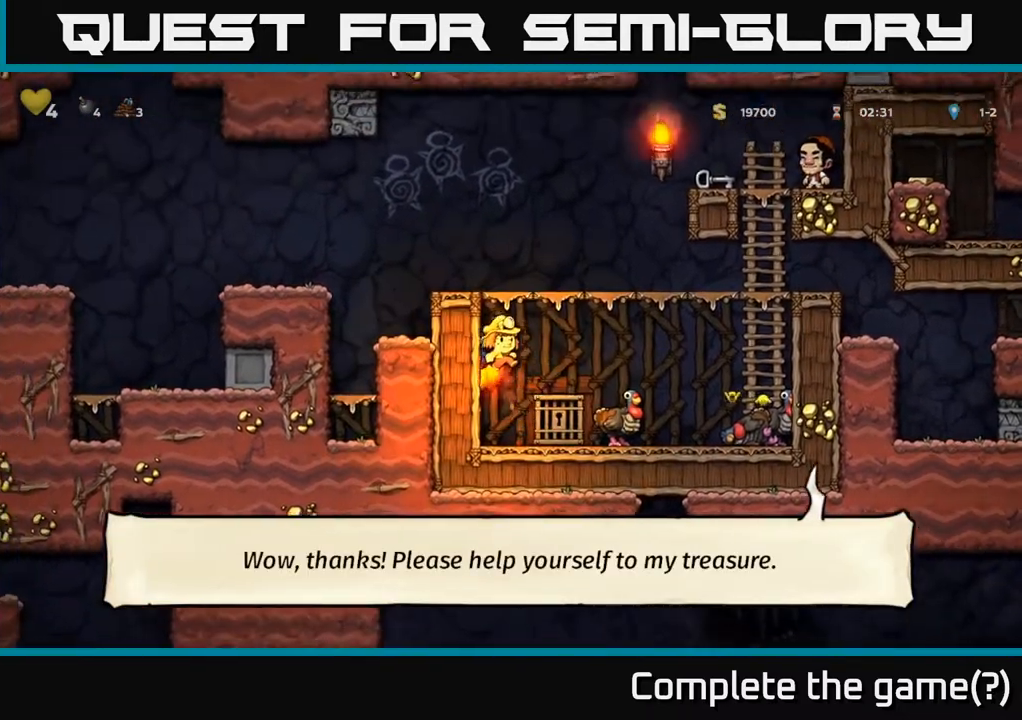
{"buttons": ["A"], "left_stick": "center", "right_stick": "center", "events": [[300, "DPAD_RIGHT", "up"]]}
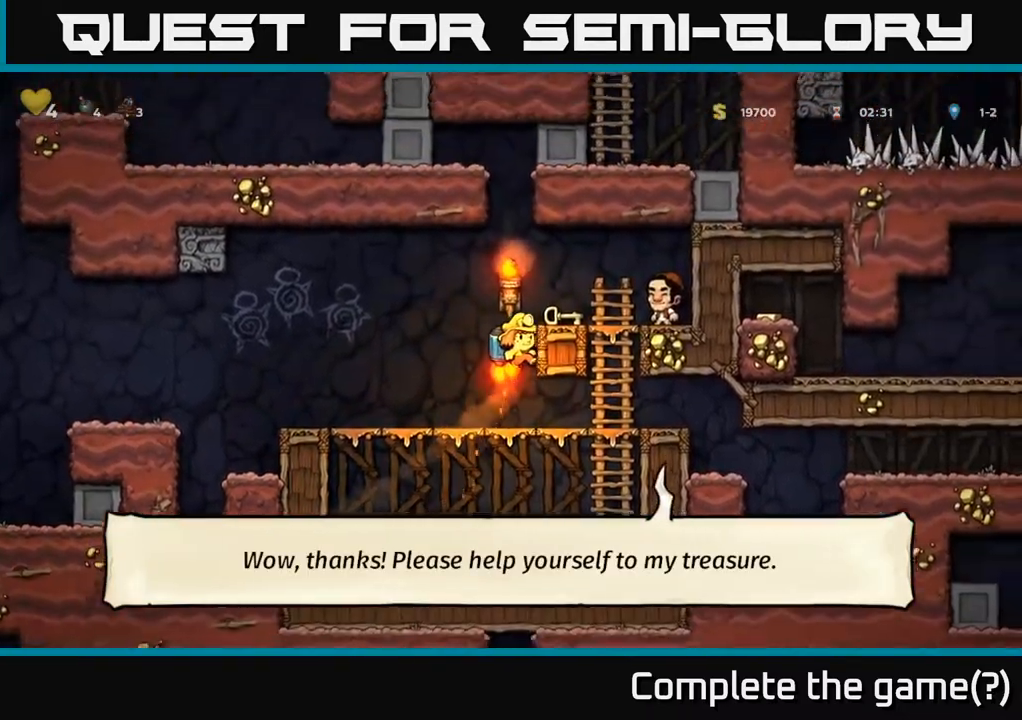
{"buttons": ["DPAD_DOWN"], "left_stick": "center", "right_stick": "center", "events": [[150, "A", "up"], [167, "DPAD_RIGHT", "down"], [250, "DPAD_RIGHT", "up"], [500, "DPAD_DOWN", "down"]]}
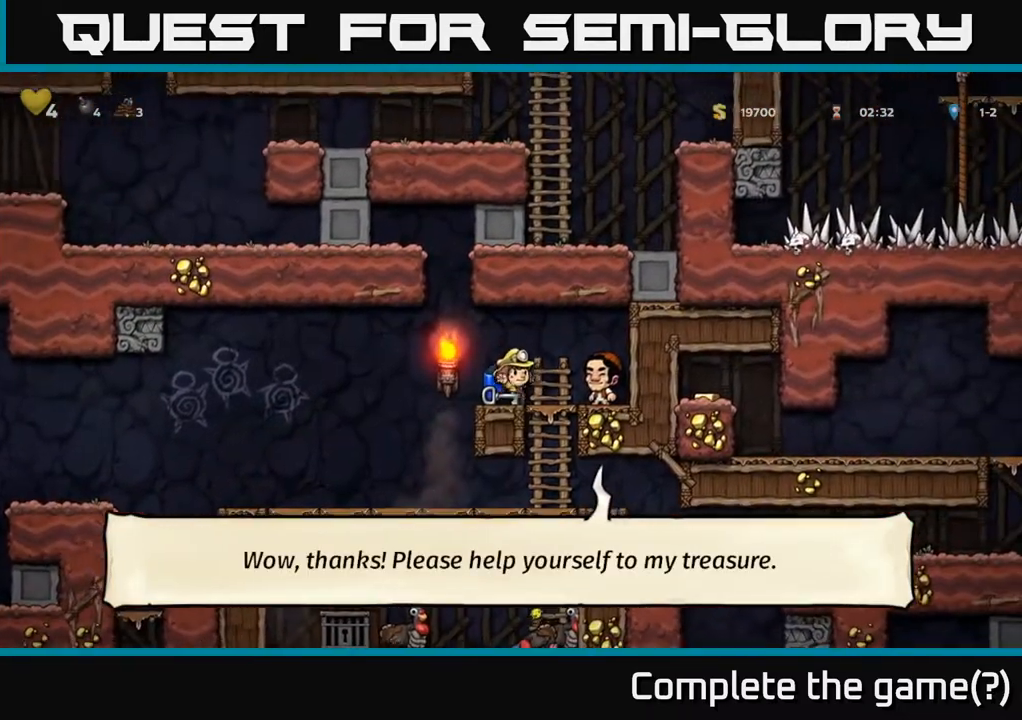
{"buttons": ["DPAD_LEFT"], "left_stick": "center", "right_stick": "center", "events": [[133, "X", "down"], [200, "X", "up"], [267, "DPAD_DOWN", "up"], [283, "DPAD_LEFT", "down"]]}
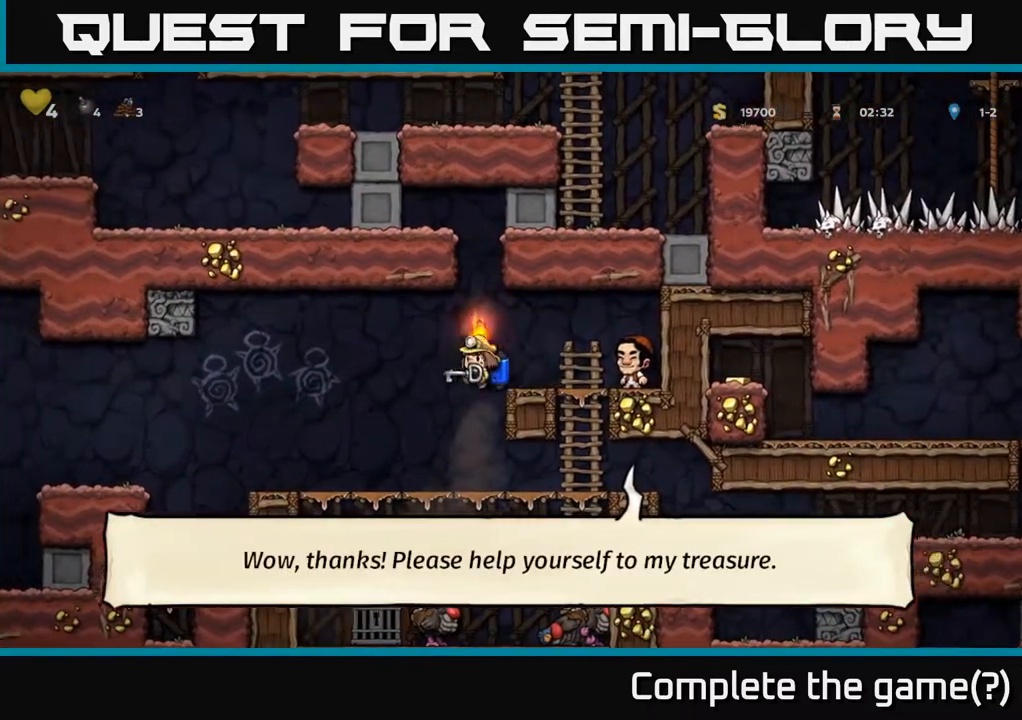
{"buttons": ["DPAD_DOWN"], "left_stick": "center", "right_stick": "center", "events": [[183, "DPAD_LEFT", "up"], [217, "DPAD_DOWN", "down"], [400, "A", "down"], [500, "A", "up"]]}
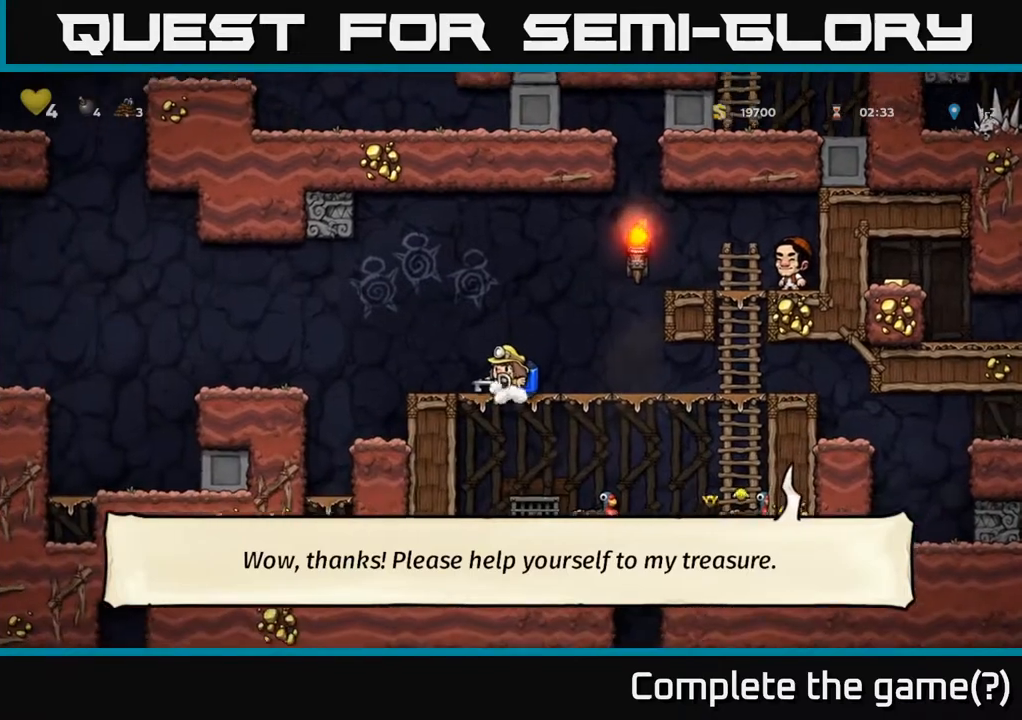
{"buttons": ["L2"], "left_stick": "center", "right_stick": "center", "events": [[100, "DPAD_DOWN", "up"], [250, "DPAD_RIGHT", "down"], [300, "DPAD_RIGHT", "up"], [417, "L2", "down"]]}